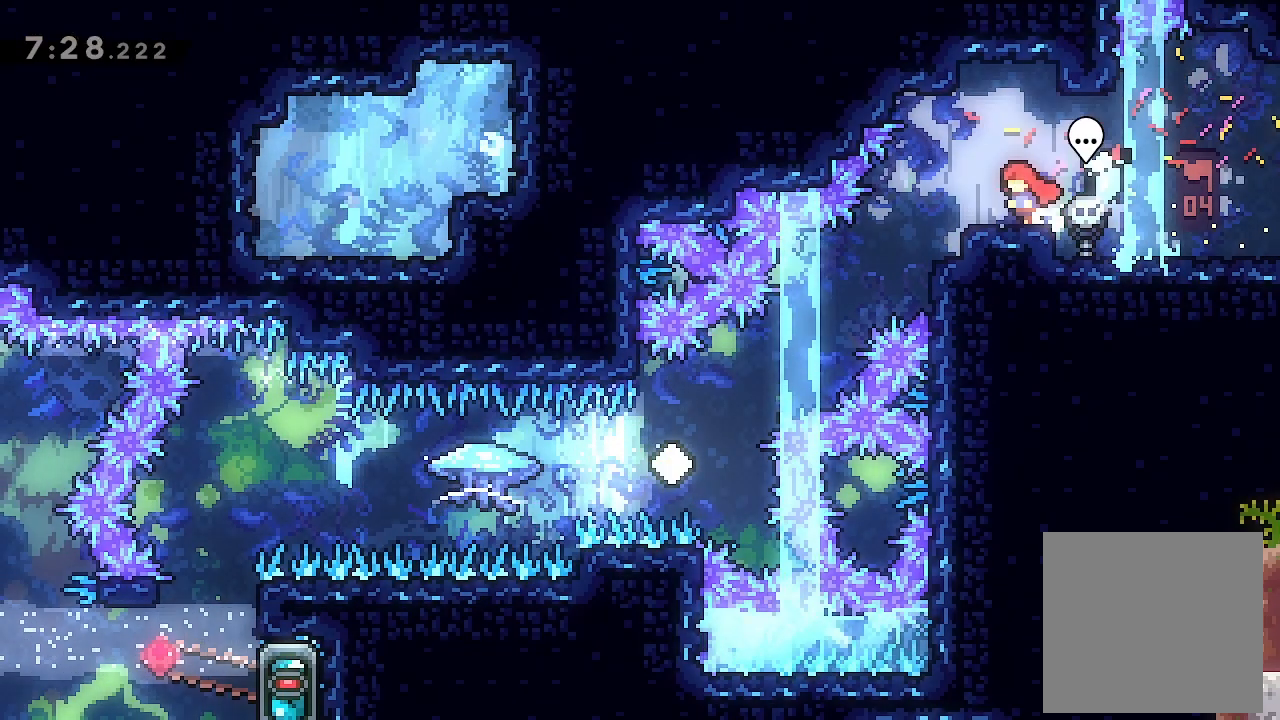
Gameplay with a controller (Xbox layout); each line is a JSON object with the inputs held at the frame after it. "events" lists button and stick changes between this image and that frame as [ms after this image, input, new state], when the widget could be followed in between. Not read: right_stick.
{"buttons": ["A", "L2", "DPAD_LEFT"], "left_stick": "center", "events": [[67, "A", "down"], [367, "A", "up"], [433, "A", "down"]]}
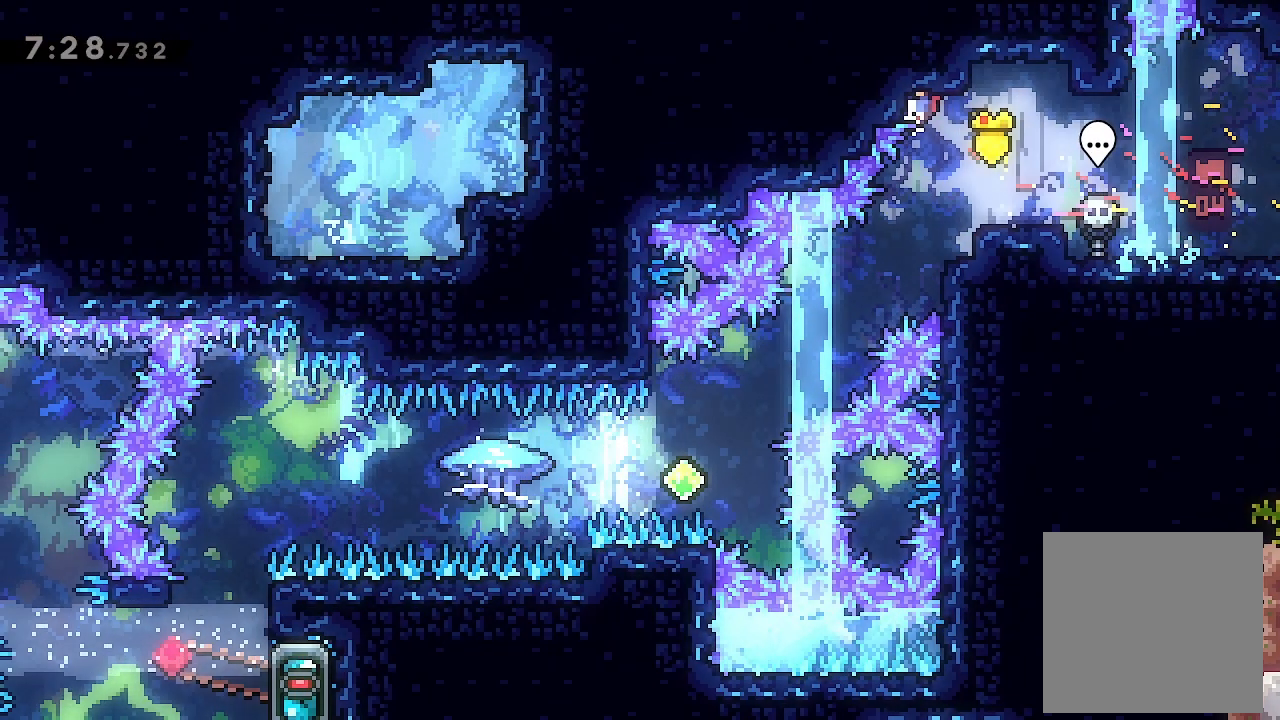
{"buttons": ["L2"], "left_stick": "center", "events": [[100, "A", "up"], [133, "DPAD_LEFT", "up"], [267, "L2", "up"], [500, "L2", "down"]]}
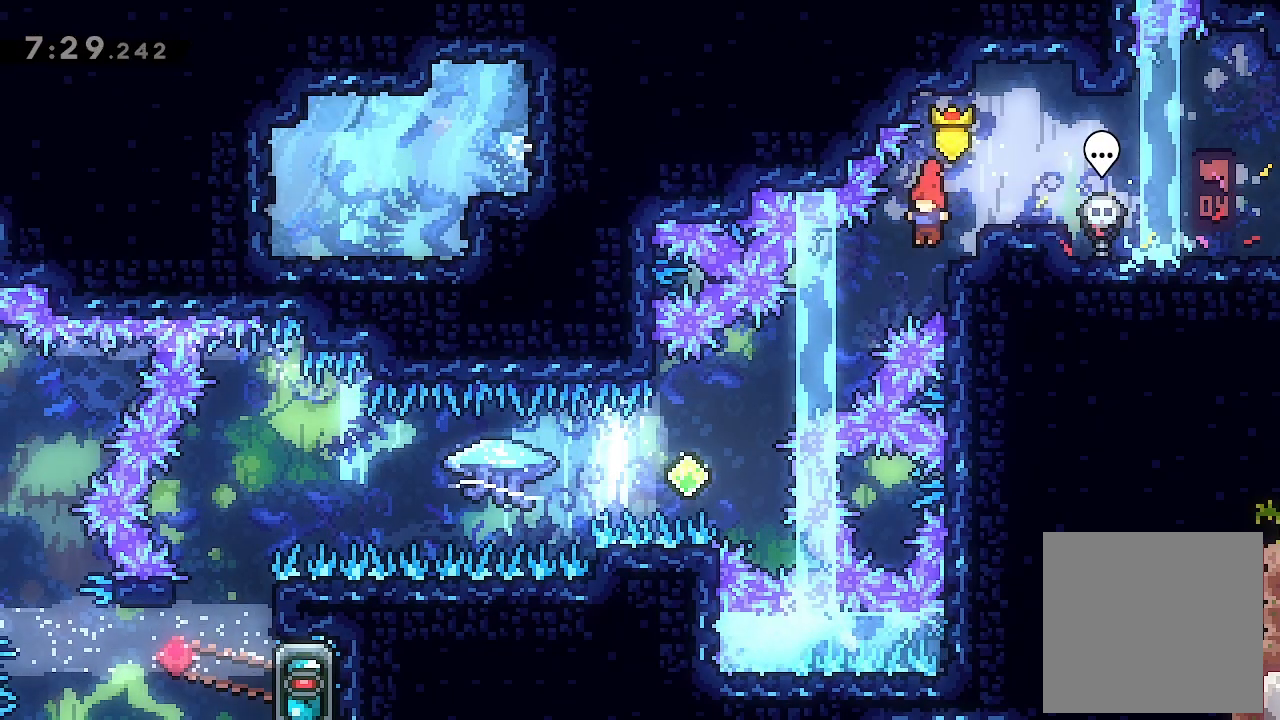
{"buttons": ["A", "L2"], "left_stick": "center", "events": [[33, "DPAD_RIGHT", "down"], [267, "DPAD_RIGHT", "up"], [467, "A", "down"]]}
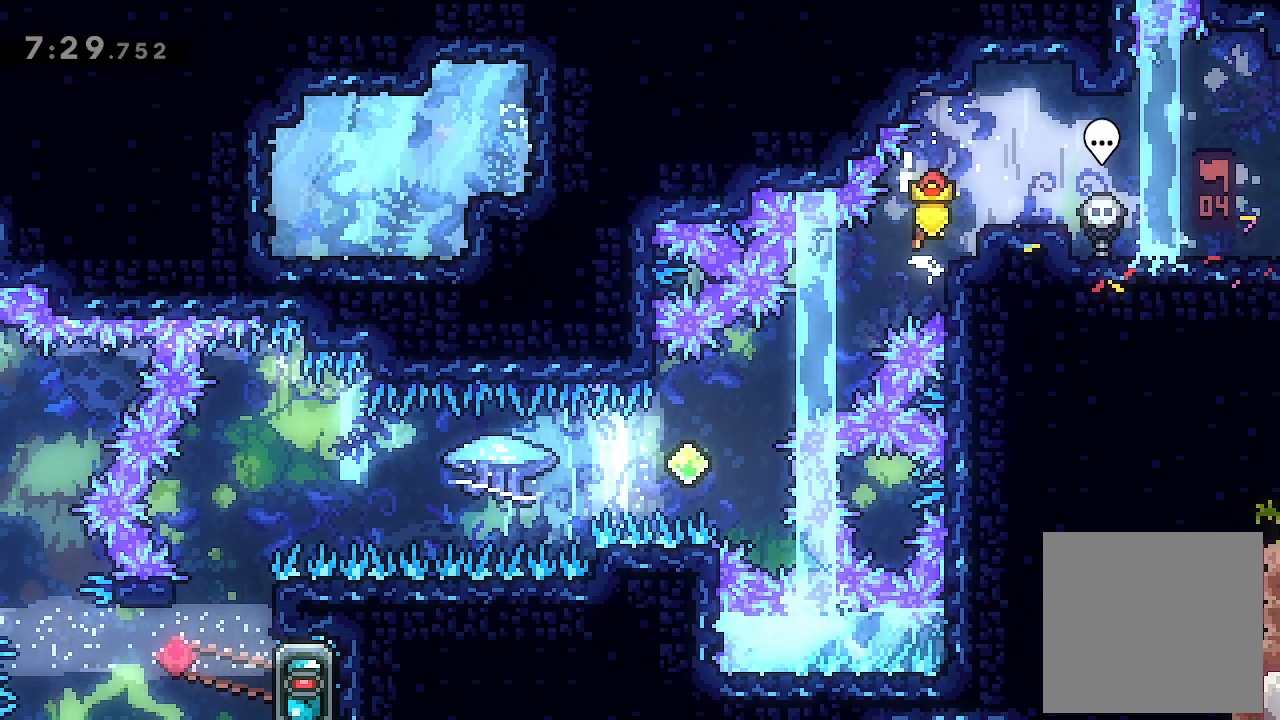
{"buttons": ["L2"], "left_stick": "center", "events": [[33, "A", "up"]]}
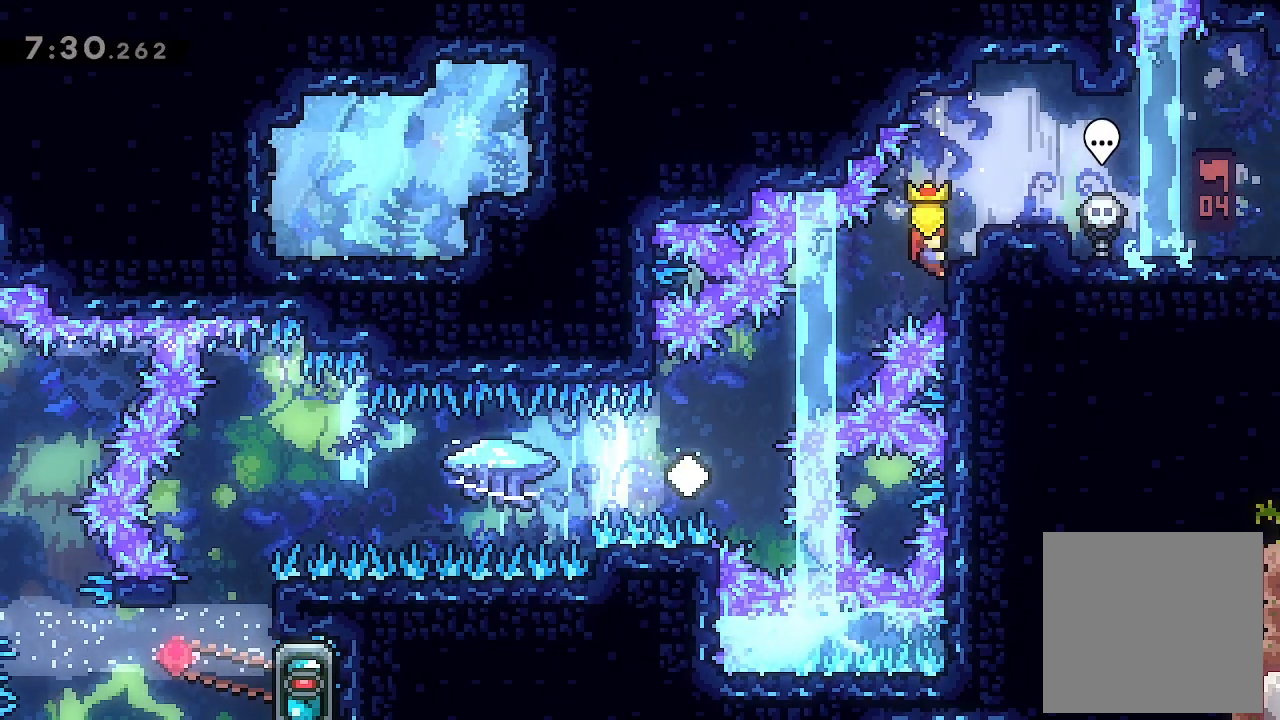
{"buttons": ["L2", "DPAD_LEFT"], "left_stick": "center", "events": [[167, "DPAD_LEFT", "down"], [200, "DPAD_DOWN", "down"], [200, "X", "down"], [333, "DPAD_DOWN", "up"], [367, "X", "up"]]}
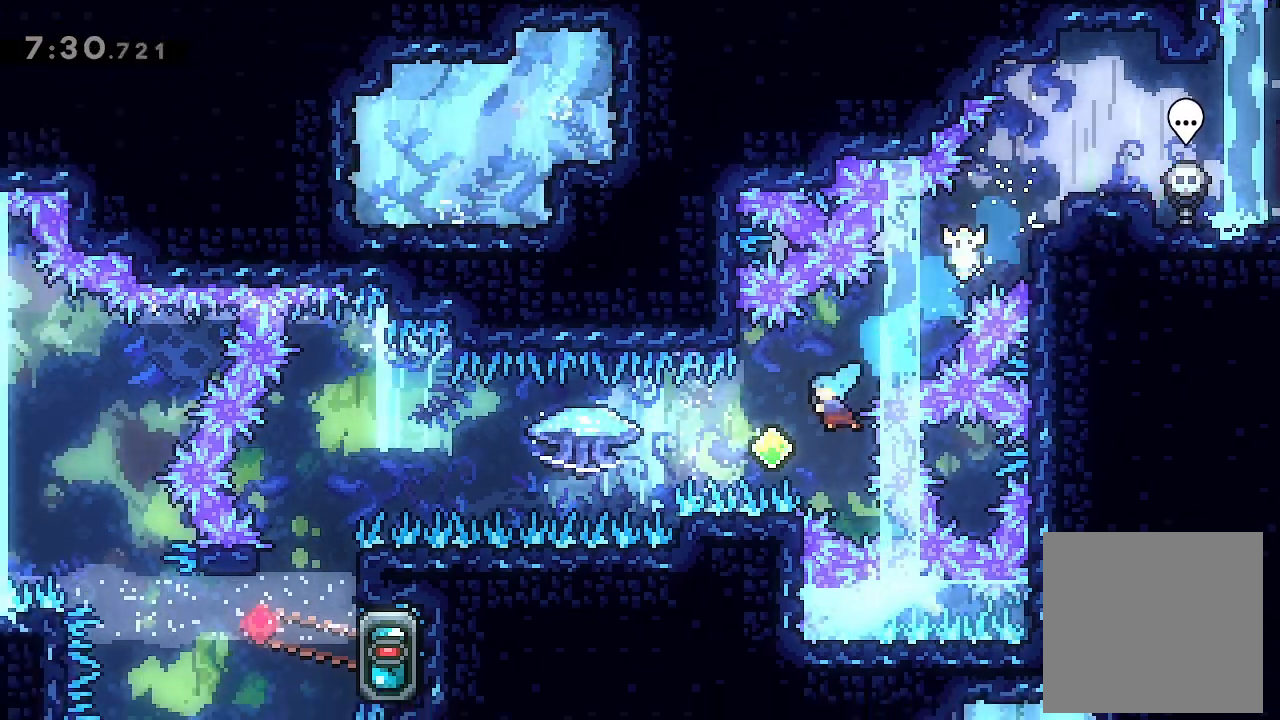
{"buttons": ["L2", "DPAD_UP", "DPAD_LEFT"], "left_stick": "center", "events": [[100, "X", "down"], [267, "DPAD_UP", "down"], [267, "X", "up"]]}
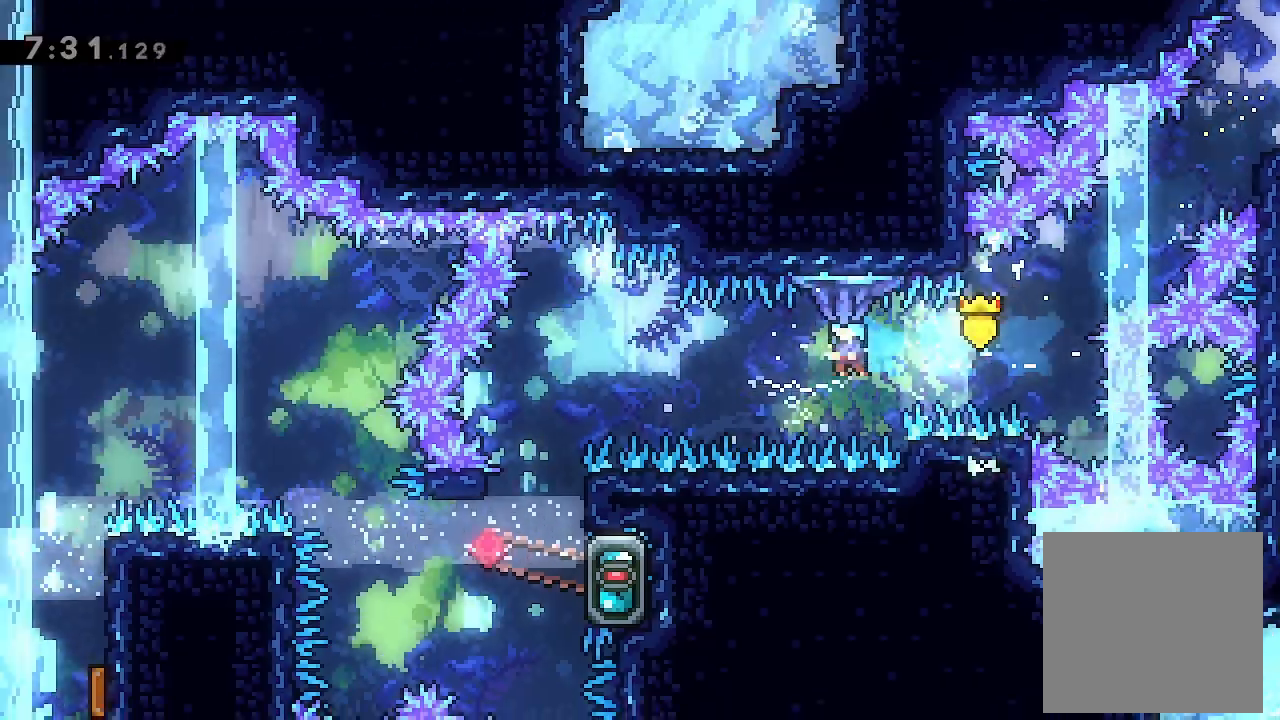
{"buttons": ["L2", "DPAD_UP", "DPAD_LEFT"], "left_stick": "center", "events": []}
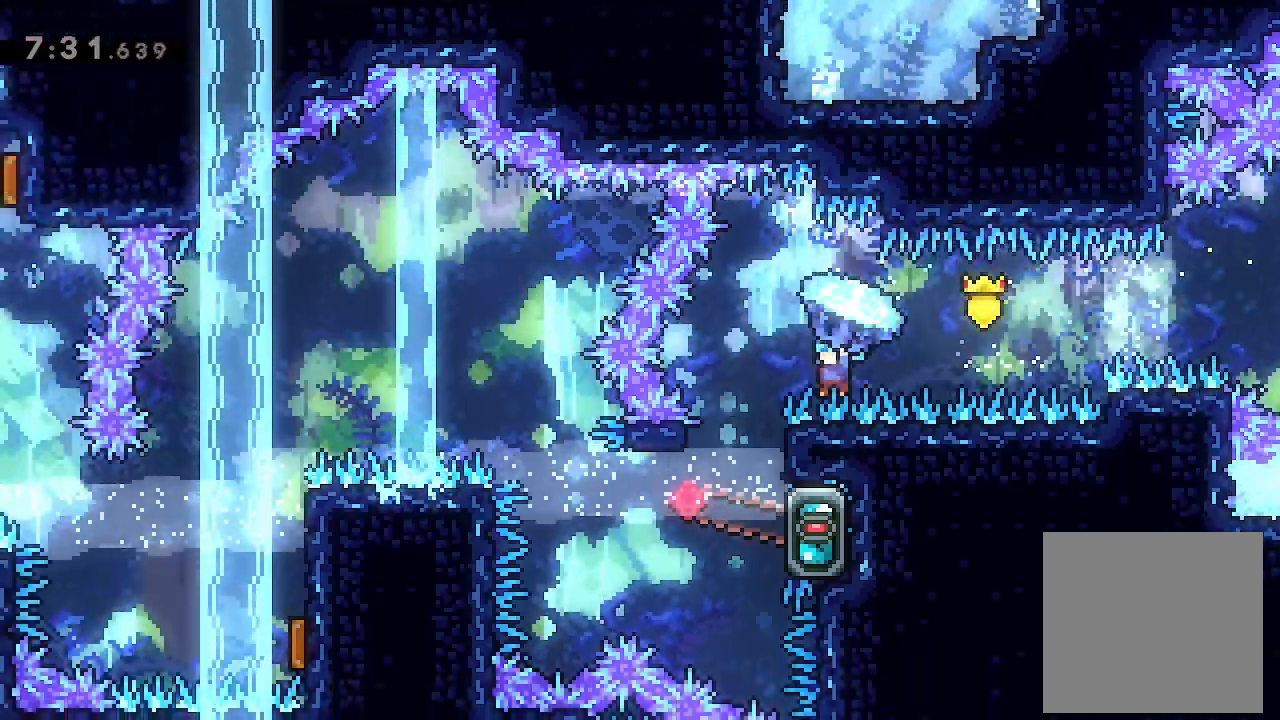
{"buttons": ["L2", "DPAD_RIGHT"], "left_stick": "center", "events": [[233, "DPAD_LEFT", "up"], [233, "DPAD_UP", "up"], [267, "L2", "up"], [400, "DPAD_RIGHT", "down"], [467, "L2", "down"]]}
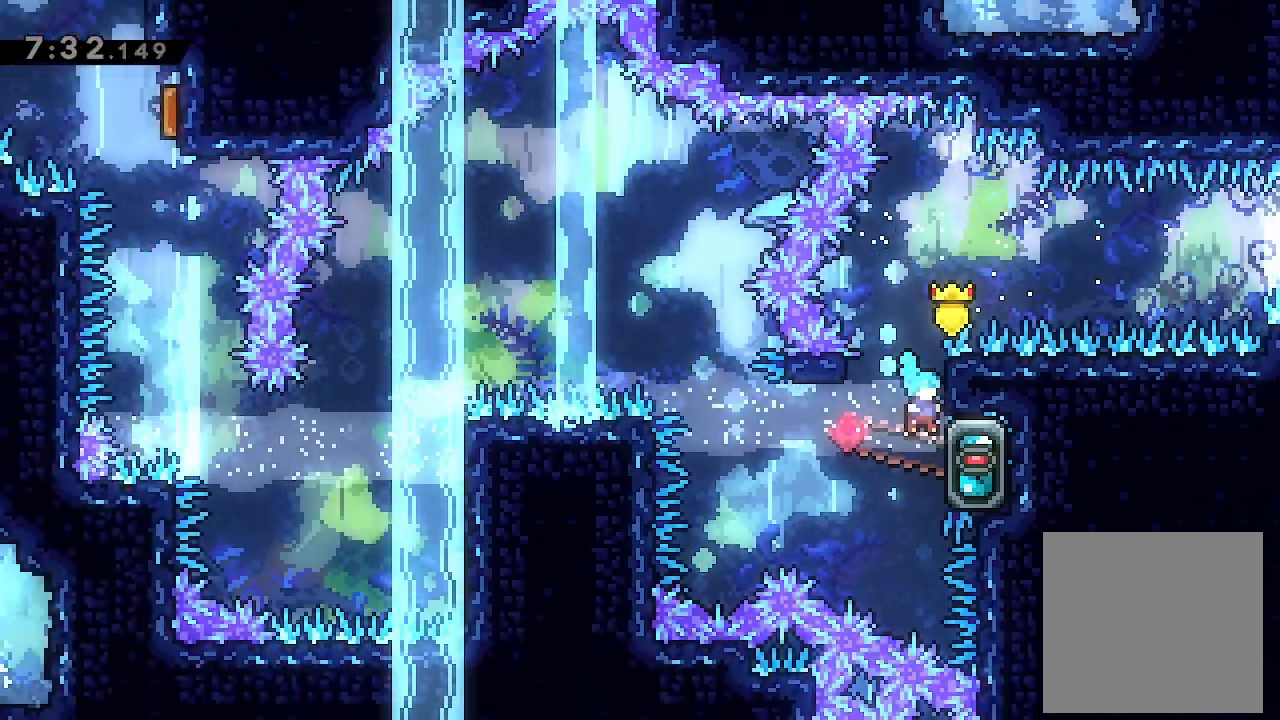
{"buttons": ["L2", "DPAD_LEFT"], "left_stick": "center", "events": [[167, "DPAD_RIGHT", "up"], [233, "DPAD_DOWN", "down"], [333, "DPAD_DOWN", "up"], [500, "DPAD_LEFT", "down"]]}
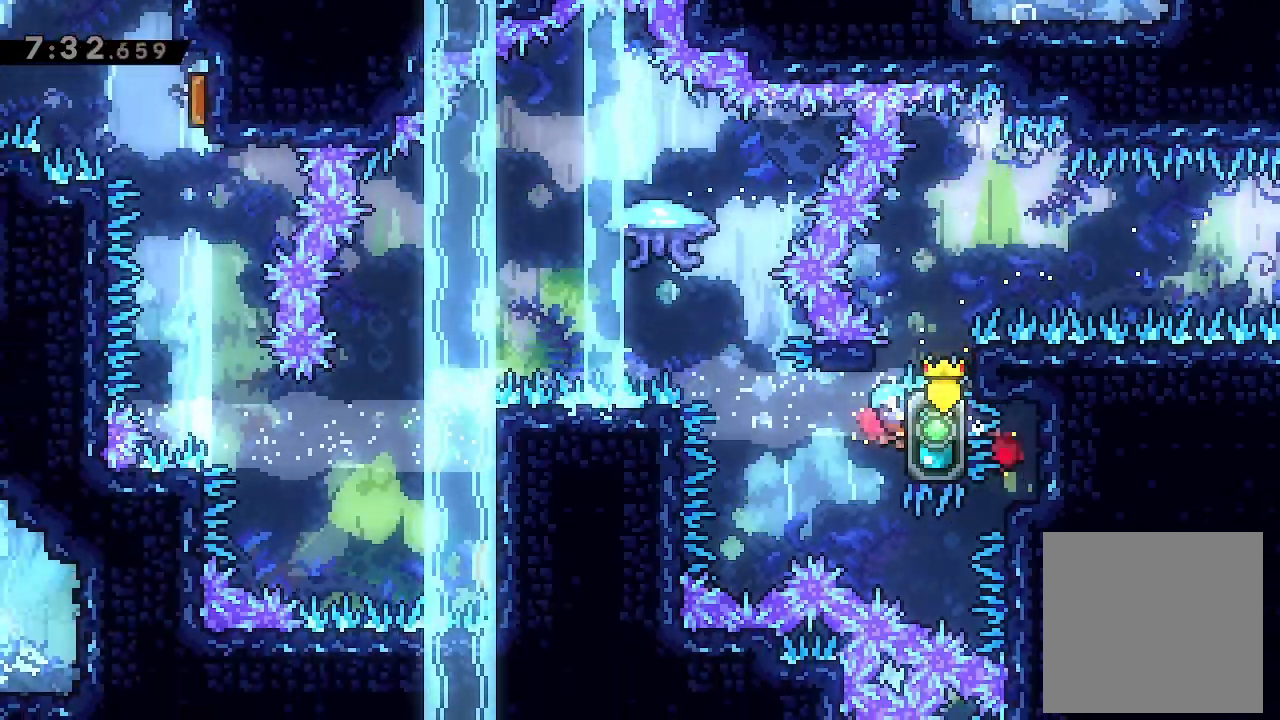
{"buttons": ["A", "L2", "DPAD_LEFT"], "left_stick": "center", "events": [[133, "A", "down"]]}
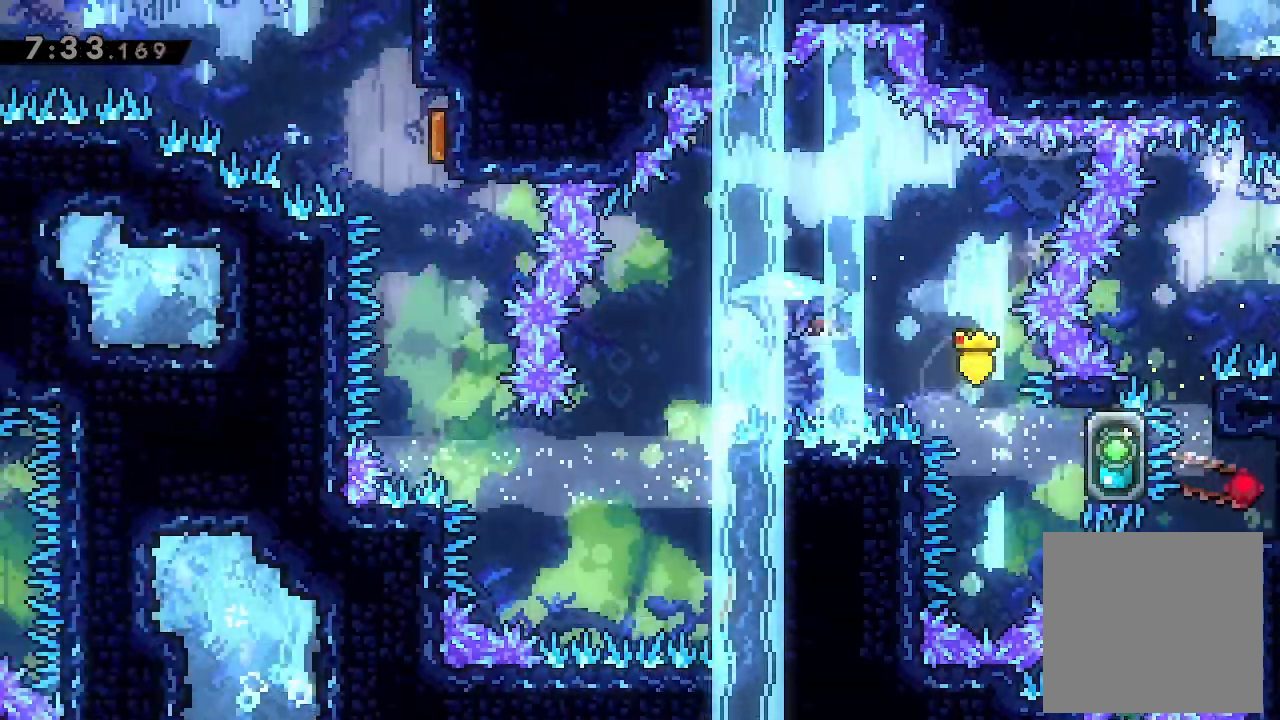
{"buttons": ["A", "L2", "DPAD_LEFT"], "left_stick": "center", "events": [[167, "DPAD_LEFT", "up"], [500, "DPAD_LEFT", "down"]]}
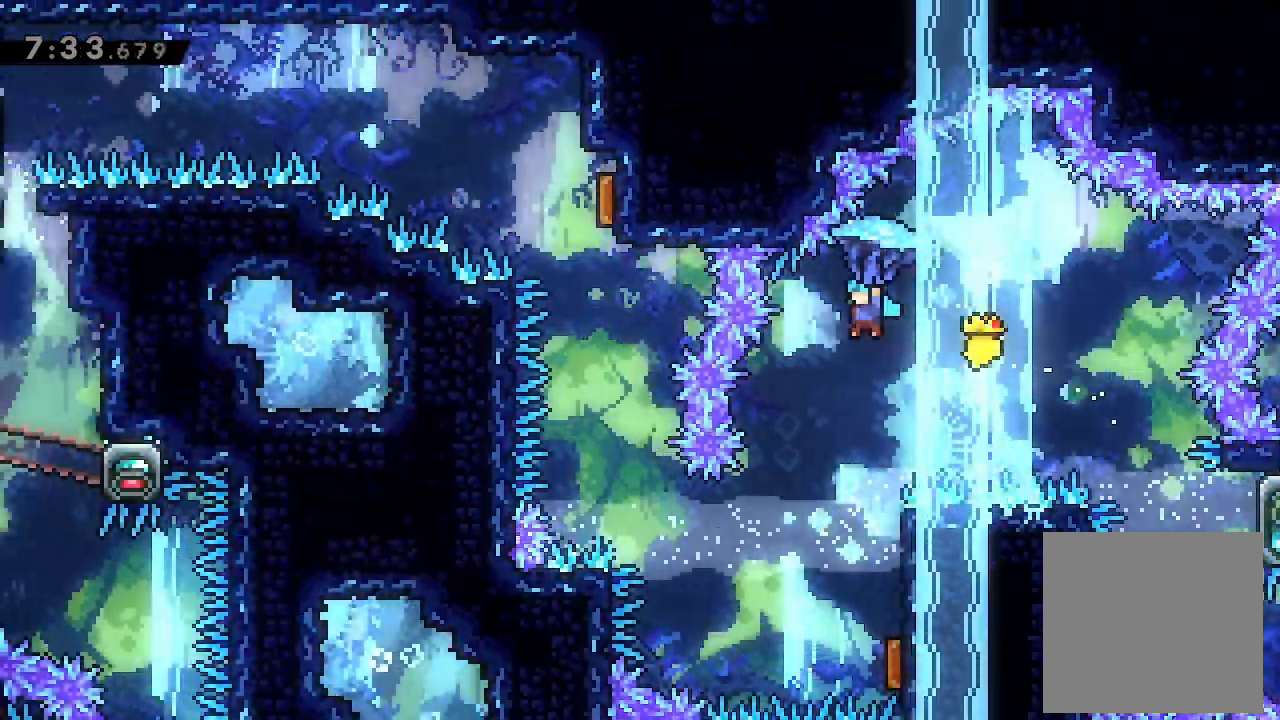
{"buttons": ["L2"], "left_stick": "center", "events": [[67, "DPAD_LEFT", "up"], [467, "A", "up"]]}
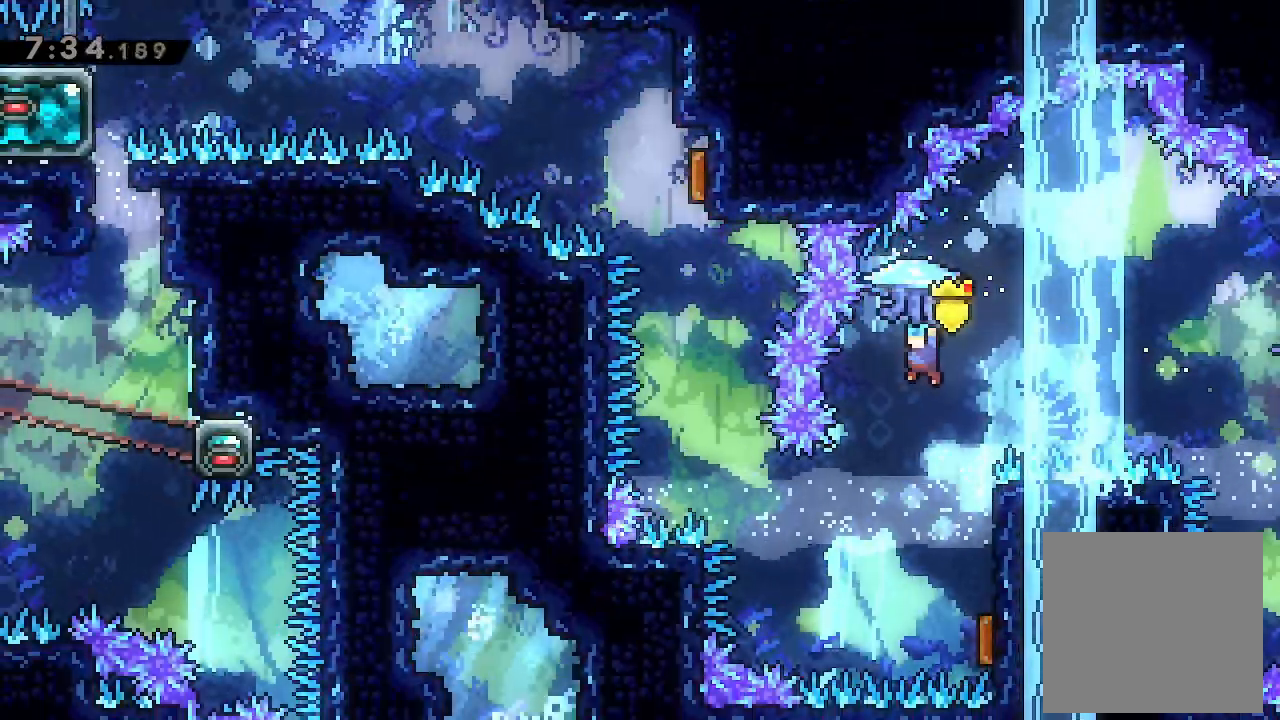
{"buttons": ["DPAD_RIGHT"], "left_stick": "center", "events": [[33, "L2", "up"], [367, "DPAD_RIGHT", "down"]]}
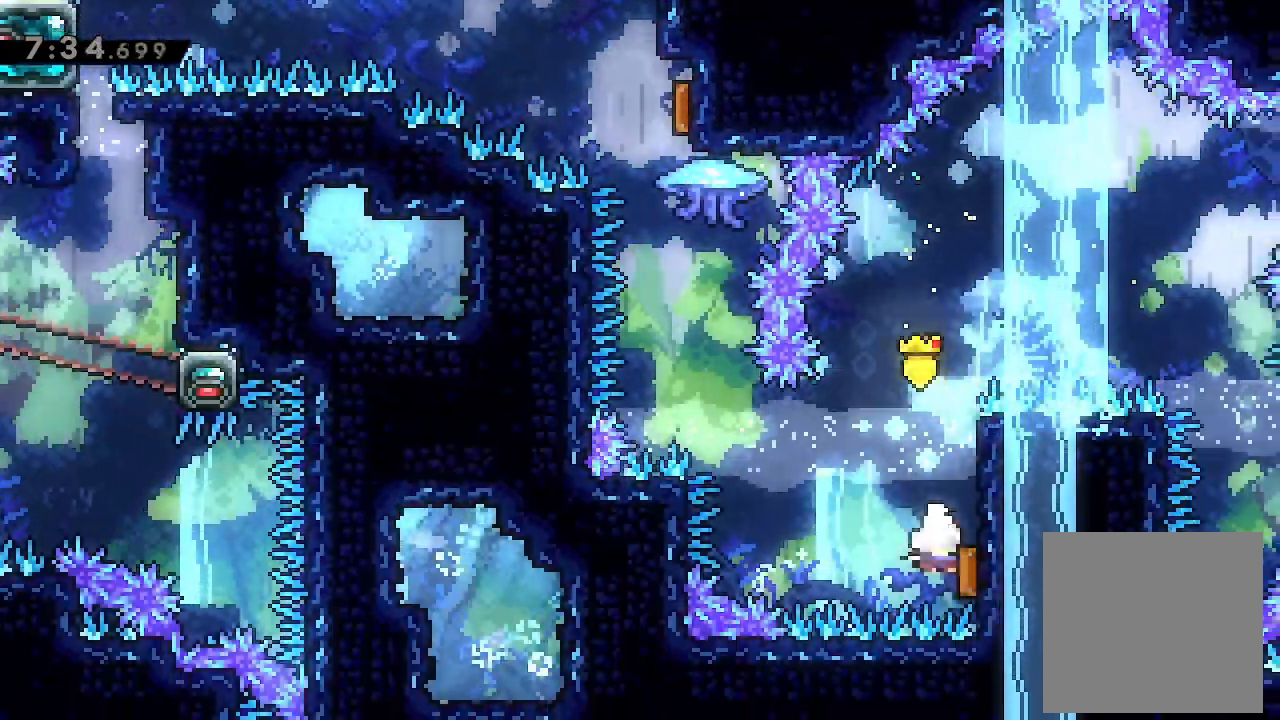
{"buttons": ["X", "DPAD_UP"], "left_stick": "center", "events": [[67, "DPAD_RIGHT", "up"], [100, "DPAD_LEFT", "down"], [300, "DPAD_UP", "down"], [333, "DPAD_LEFT", "up"], [367, "X", "down"]]}
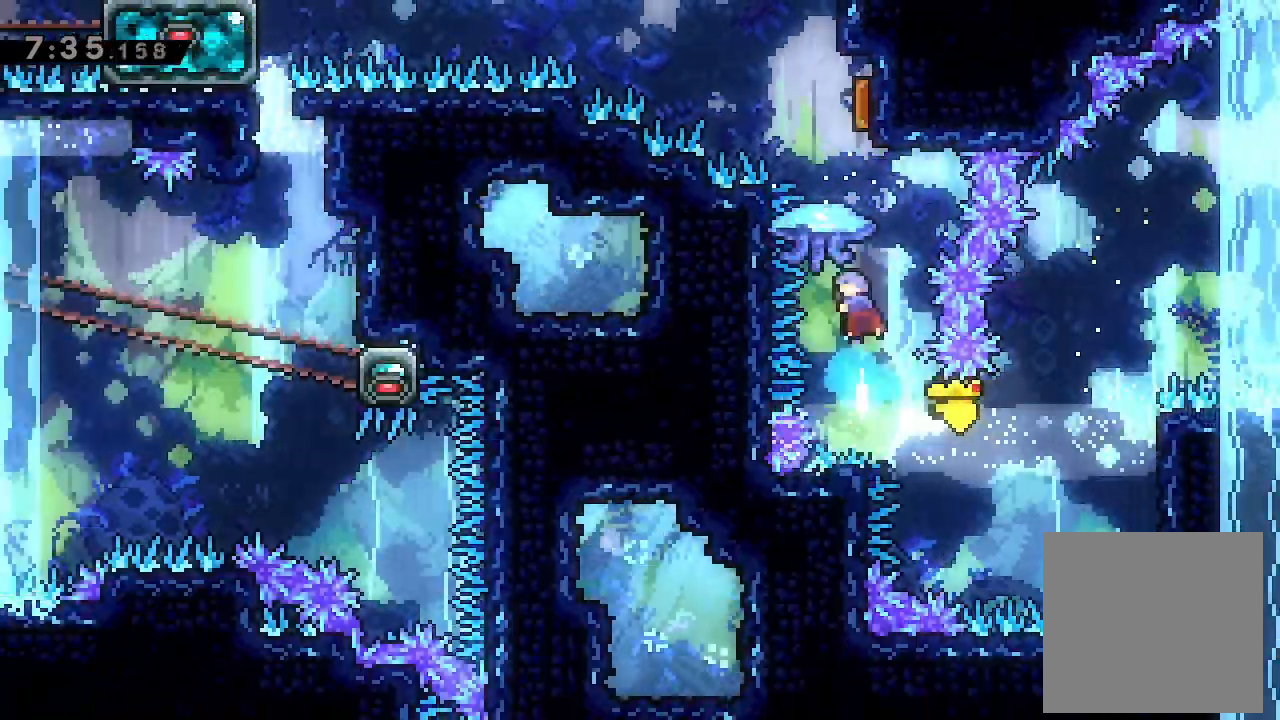
{"buttons": ["L2", "DPAD_UP", "DPAD_LEFT"], "left_stick": "center", "events": [[67, "L2", "down"], [67, "X", "up"], [300, "DPAD_UP", "up"], [467, "DPAD_LEFT", "down"], [467, "DPAD_UP", "down"]]}
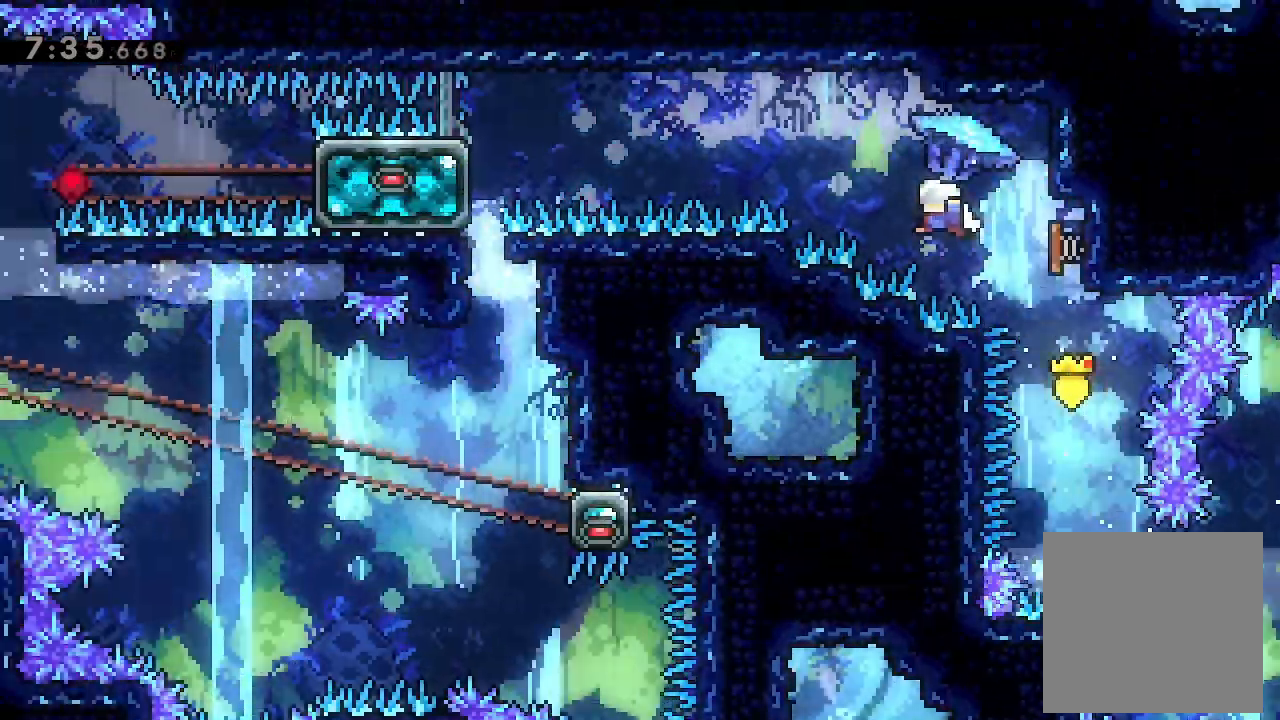
{"buttons": ["L2", "DPAD_UP", "DPAD_LEFT"], "left_stick": "center", "events": []}
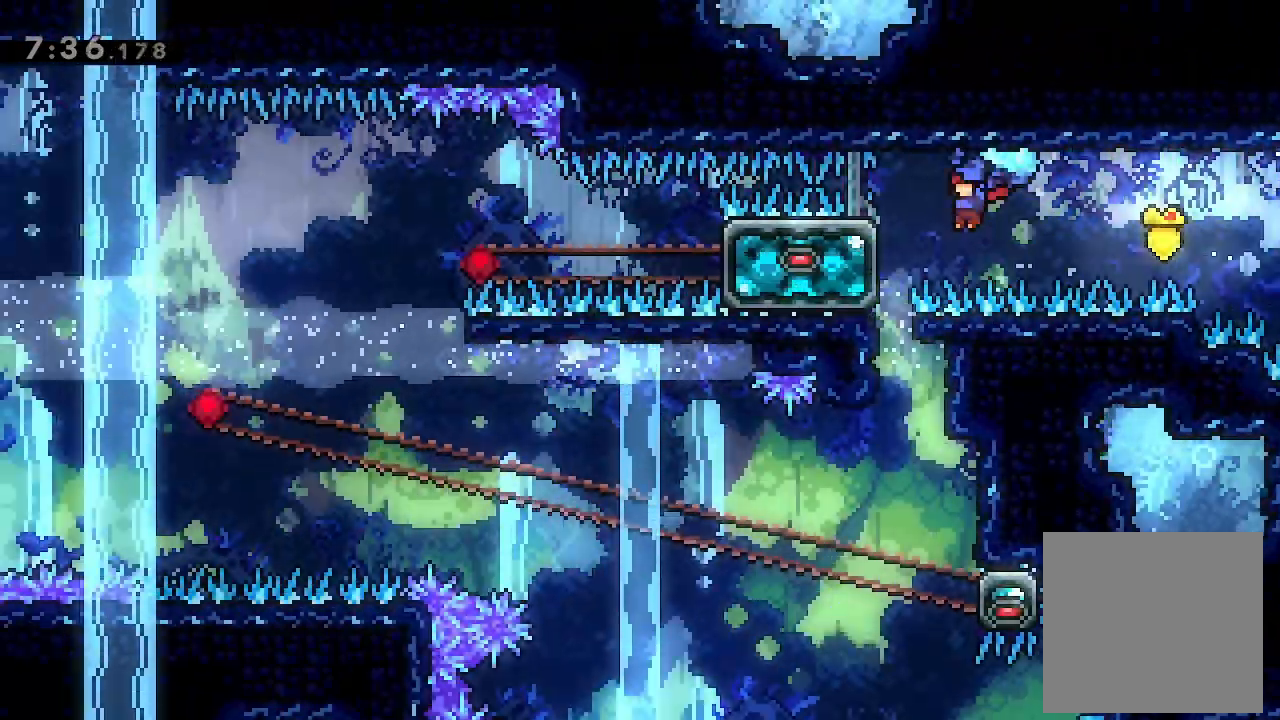
{"buttons": [], "left_stick": "center", "events": [[67, "L2", "up"], [133, "L2", "down"], [300, "DPAD_LEFT", "up"], [300, "DPAD_UP", "up"], [333, "L2", "up"]]}
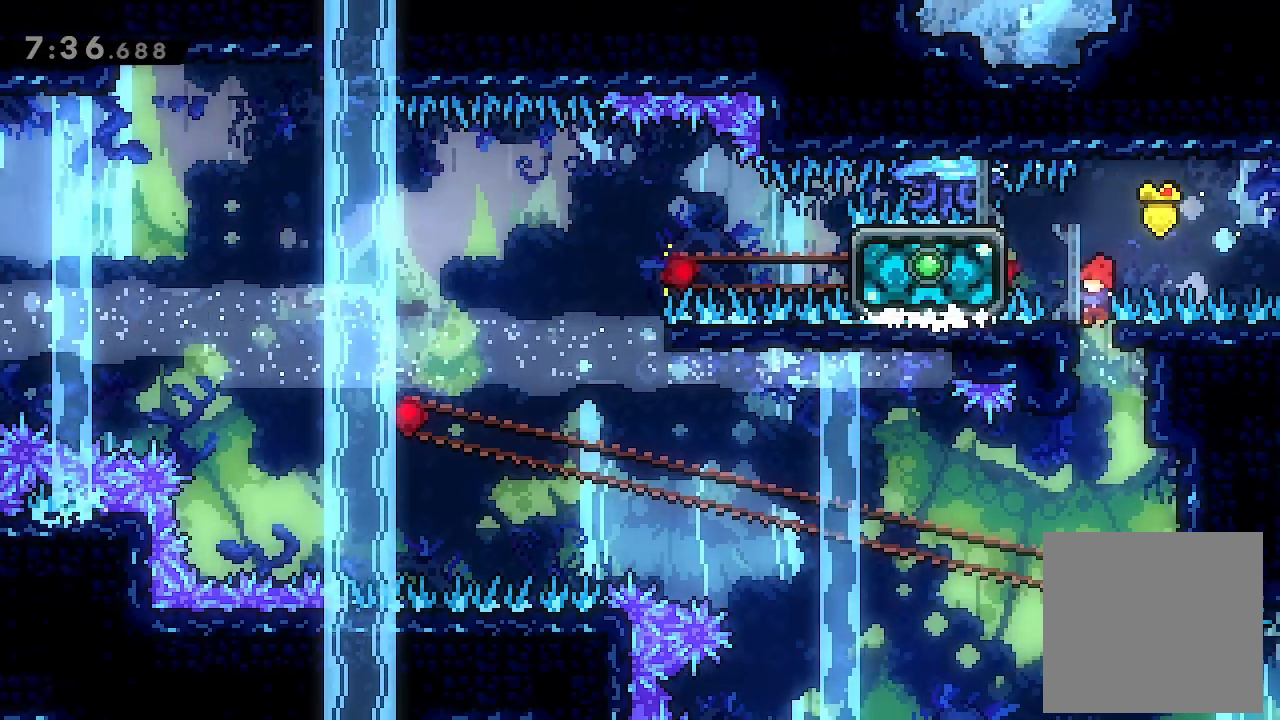
{"buttons": ["L2", "DPAD_RIGHT"], "left_stick": "center", "events": [[233, "DPAD_RIGHT", "down"], [233, "L2", "down"]]}
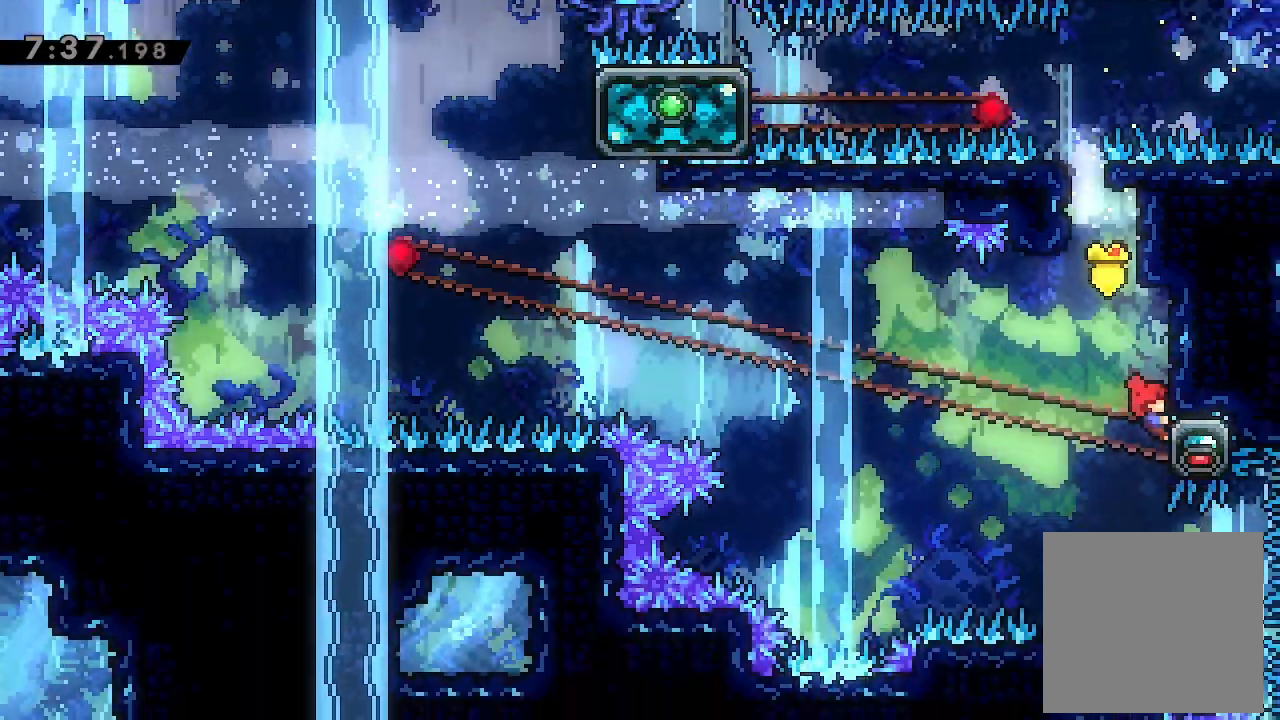
{"buttons": ["L2", "DPAD_LEFT"], "left_stick": "center", "events": [[67, "DPAD_RIGHT", "up"], [167, "DPAD_DOWN", "down"], [200, "DPAD_DOWN", "up"], [367, "DPAD_LEFT", "down"]]}
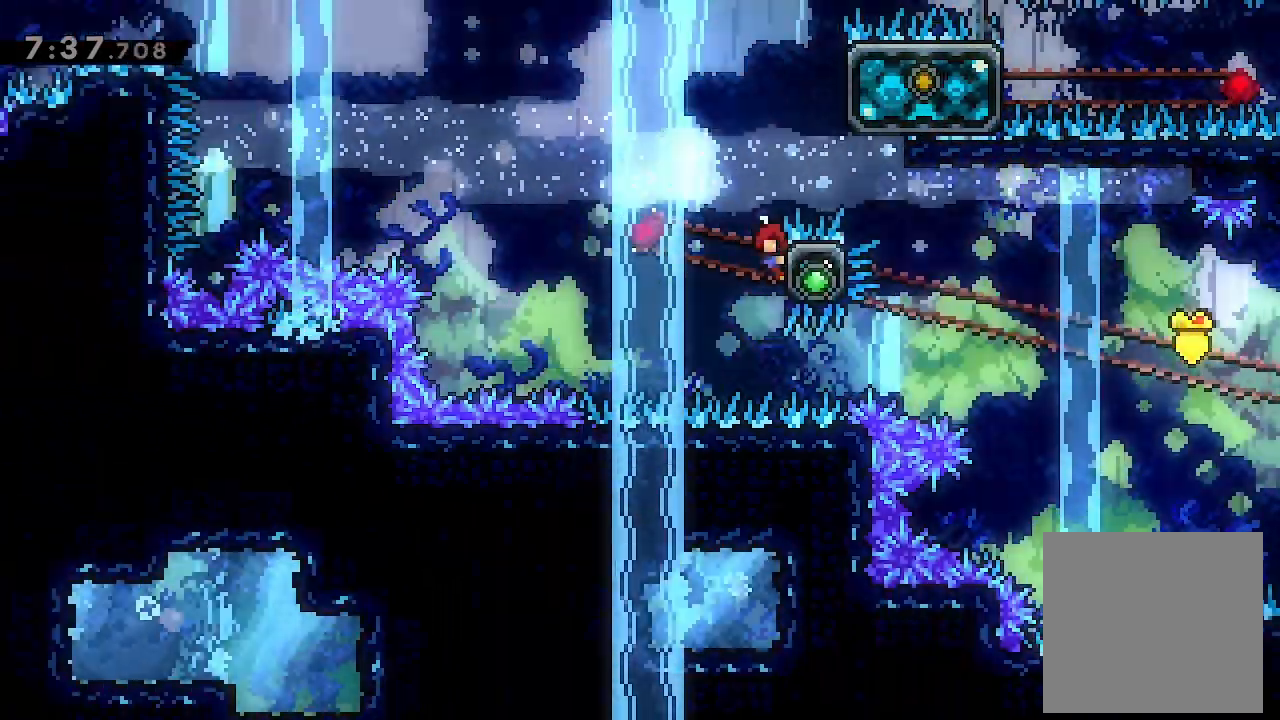
{"buttons": ["A", "L2", "DPAD_UP", "DPAD_LEFT"], "left_stick": "center", "events": [[133, "A", "down"], [400, "DPAD_UP", "down"]]}
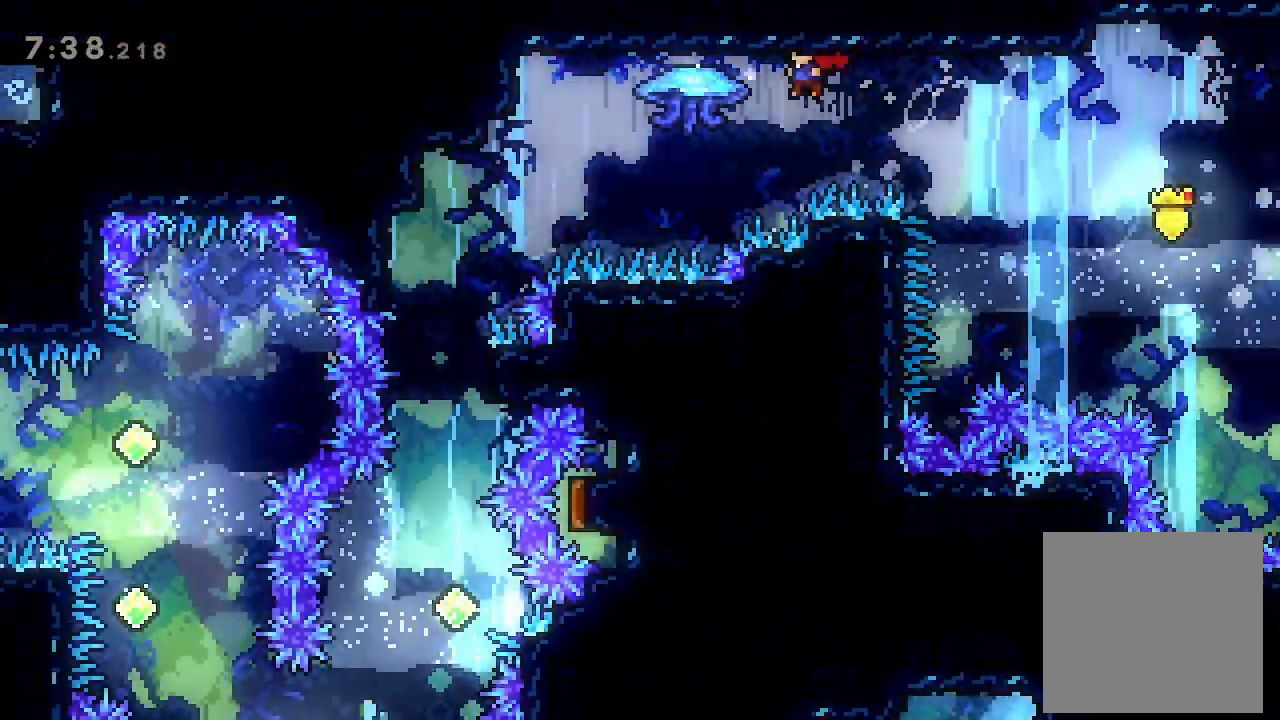
{"buttons": ["A", "L2"], "left_stick": "center", "events": [[467, "DPAD_LEFT", "up"], [467, "DPAD_UP", "up"]]}
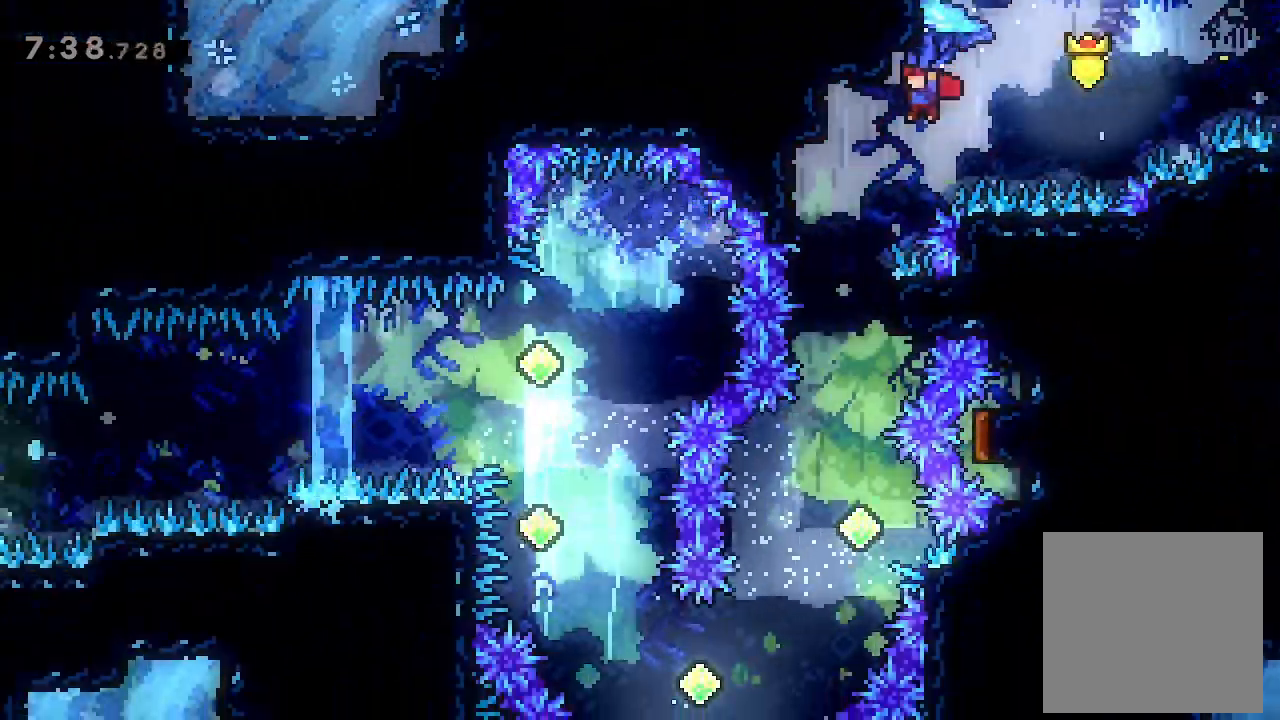
{"buttons": ["L2"], "left_stick": "center", "events": [[233, "A", "up"]]}
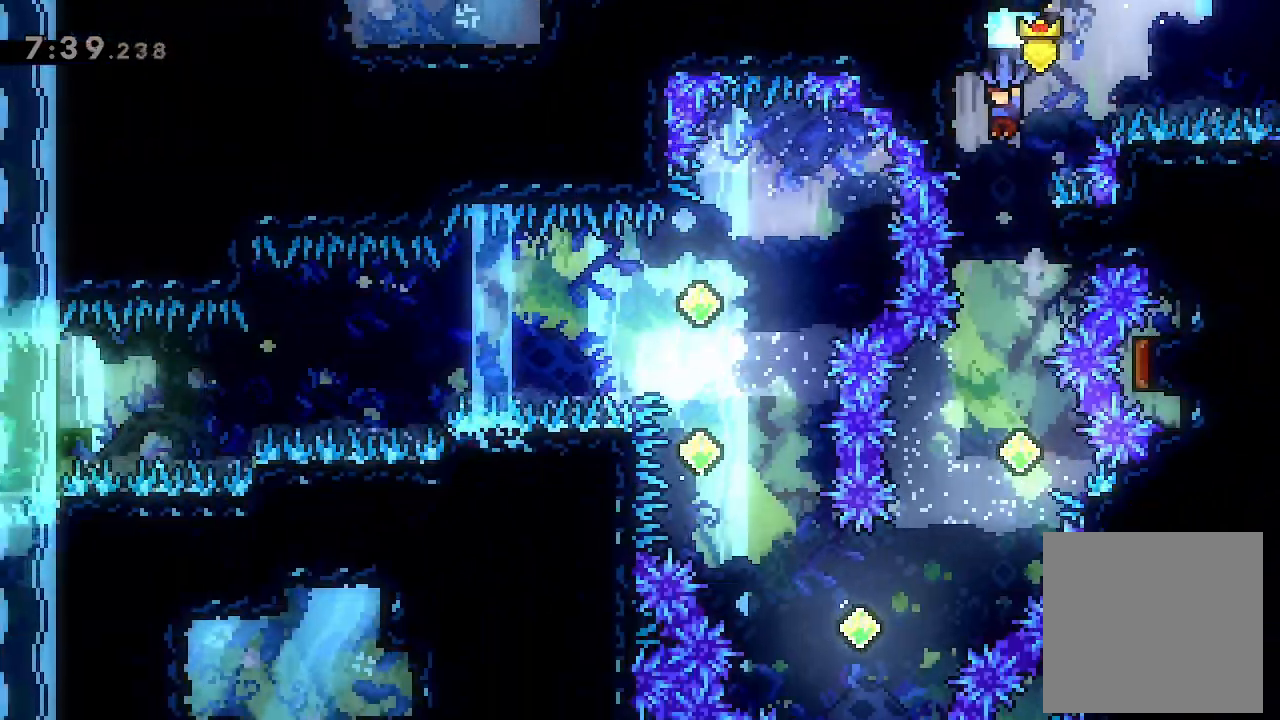
{"buttons": ["L2"], "left_stick": "center", "events": [[333, "DPAD_RIGHT", "down"], [367, "DPAD_RIGHT", "up"]]}
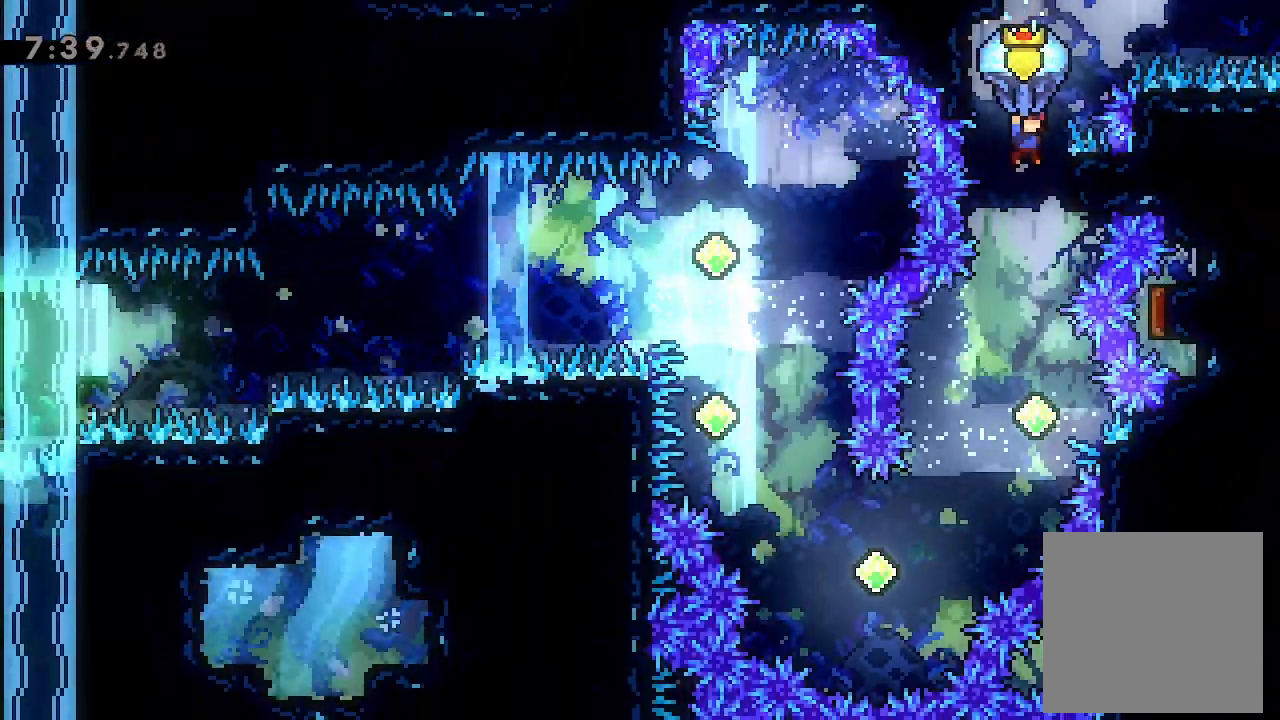
{"buttons": ["L2"], "left_stick": "center", "events": [[167, "DPAD_RIGHT", "down"], [233, "DPAD_RIGHT", "up"]]}
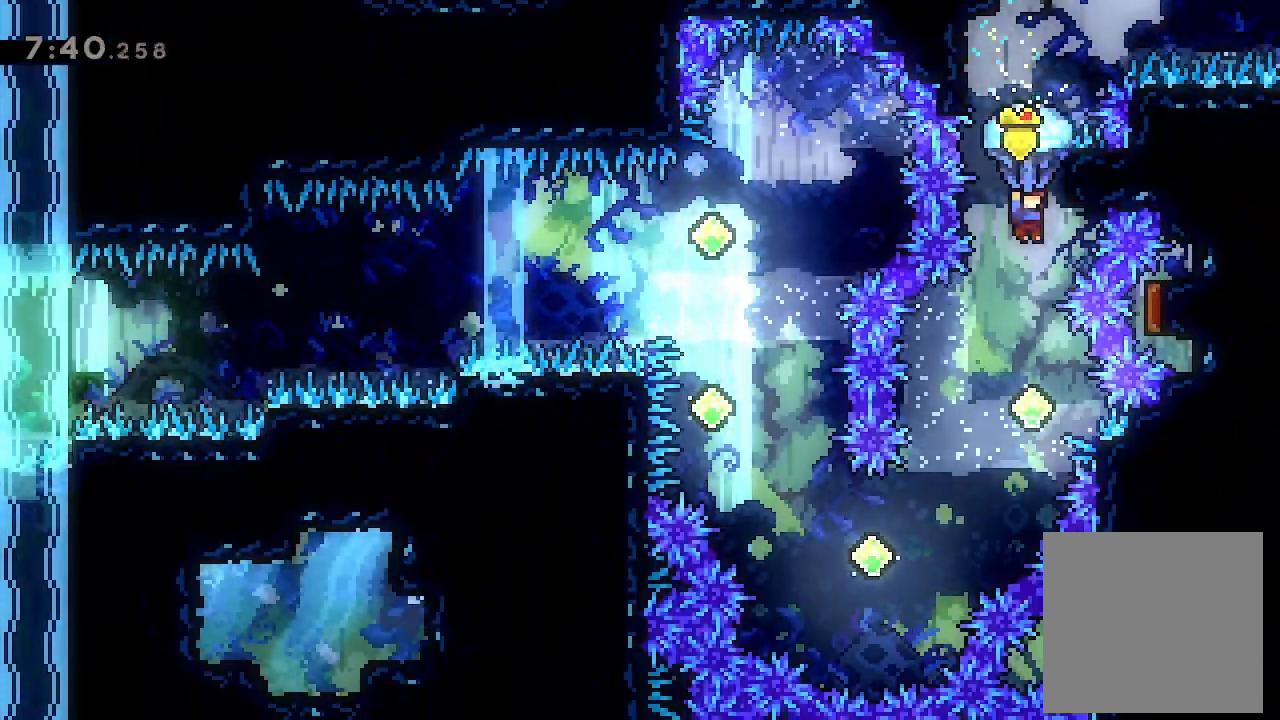
{"buttons": ["L2"], "left_stick": "center", "events": [[133, "DPAD_RIGHT", "down"], [200, "DPAD_RIGHT", "up"]]}
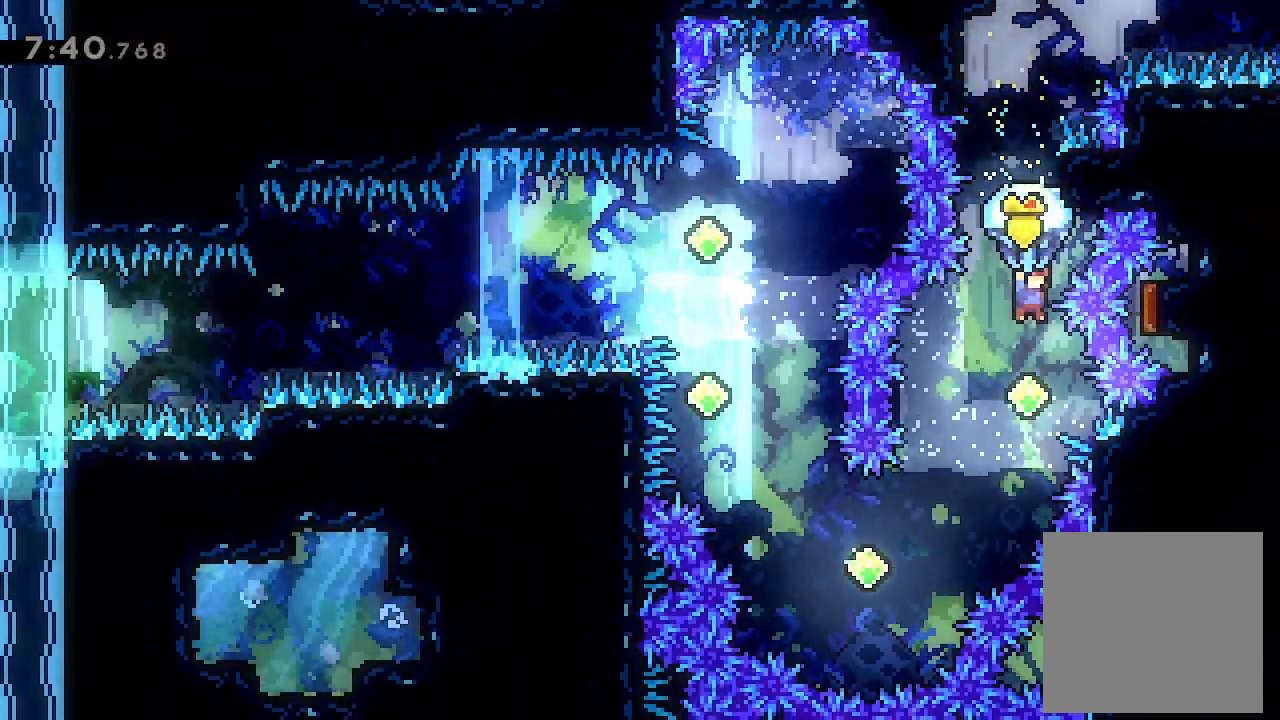
{"buttons": [], "left_stick": "center", "events": [[400, "L2", "up"]]}
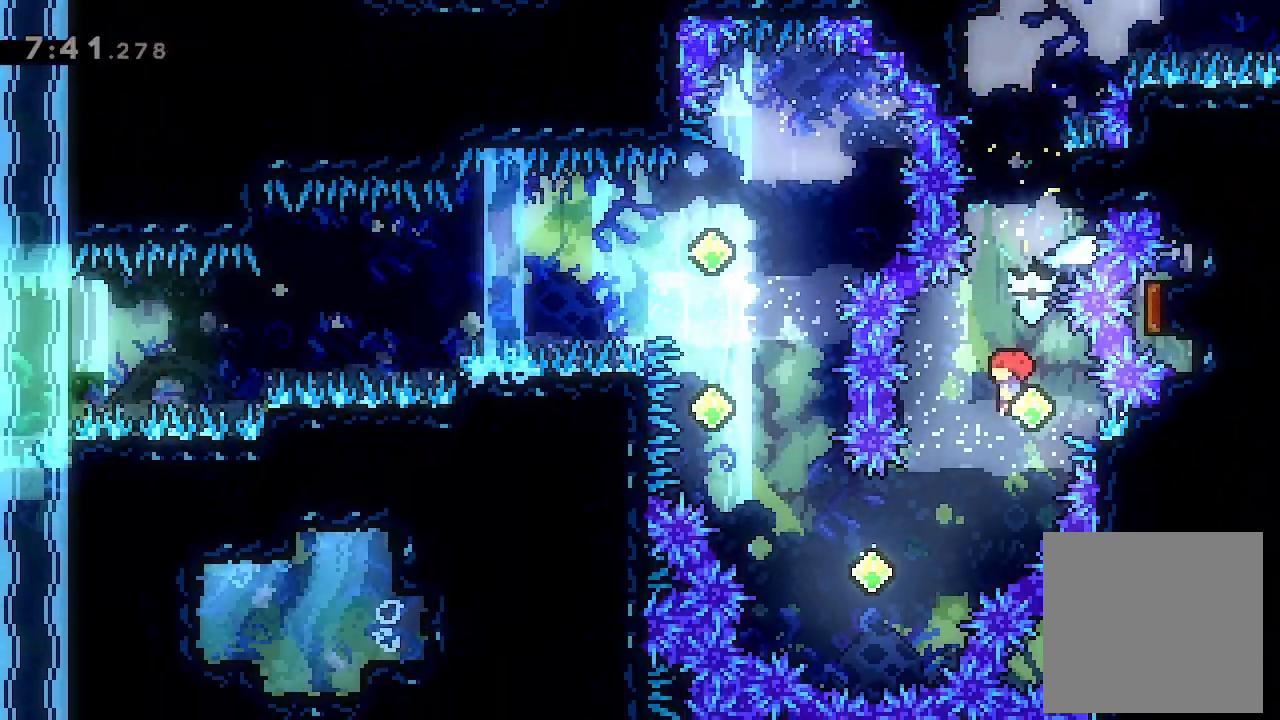
{"buttons": ["DPAD_UP", "DPAD_LEFT"], "left_stick": "center", "events": [[33, "DPAD_DOWN", "down"], [33, "DPAD_LEFT", "down"], [33, "X", "down"], [200, "X", "up"], [267, "DPAD_DOWN", "up"], [300, "DPAD_UP", "down"], [333, "X", "down"], [500, "X", "up"]]}
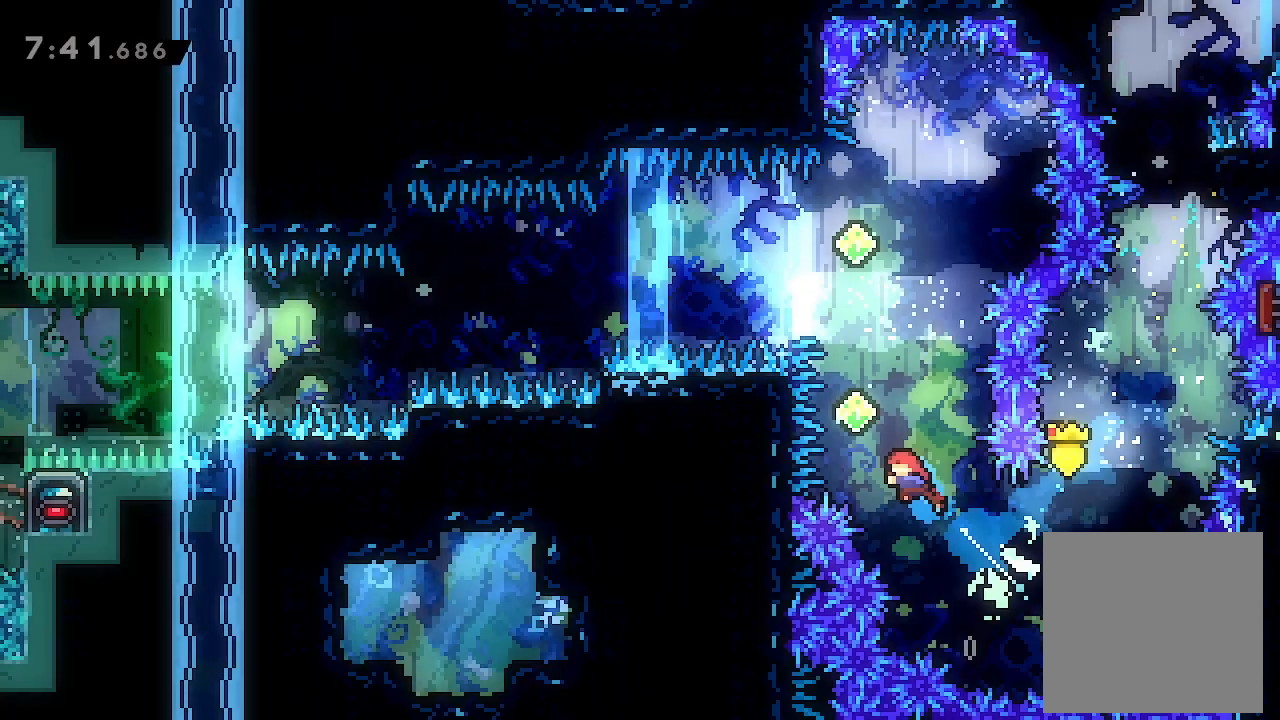
{"buttons": [], "left_stick": "center", "events": [[67, "DPAD_LEFT", "up"], [133, "X", "down"], [333, "DPAD_UP", "up"], [333, "X", "up"]]}
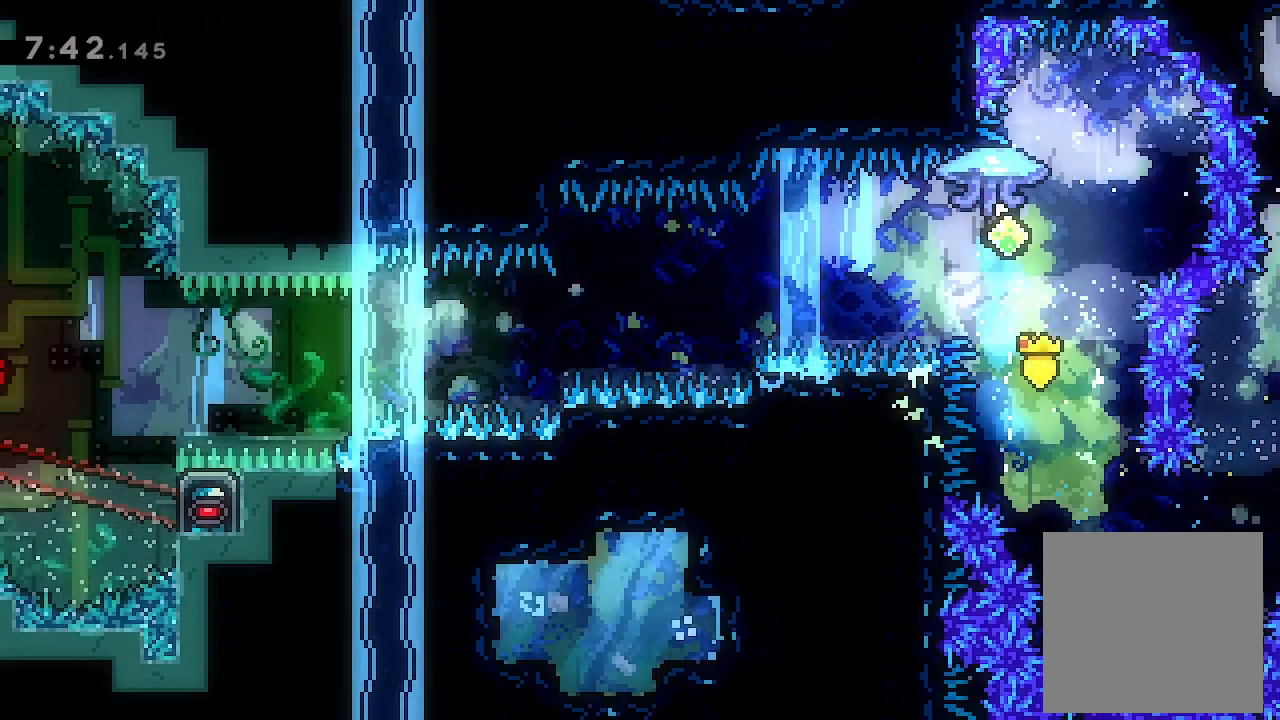
{"buttons": ["L2", "DPAD_UP", "DPAD_LEFT"], "left_stick": "center", "events": [[33, "DPAD_LEFT", "down"], [200, "X", "down"], [300, "L2", "down"], [333, "DPAD_UP", "down"], [367, "X", "up"]]}